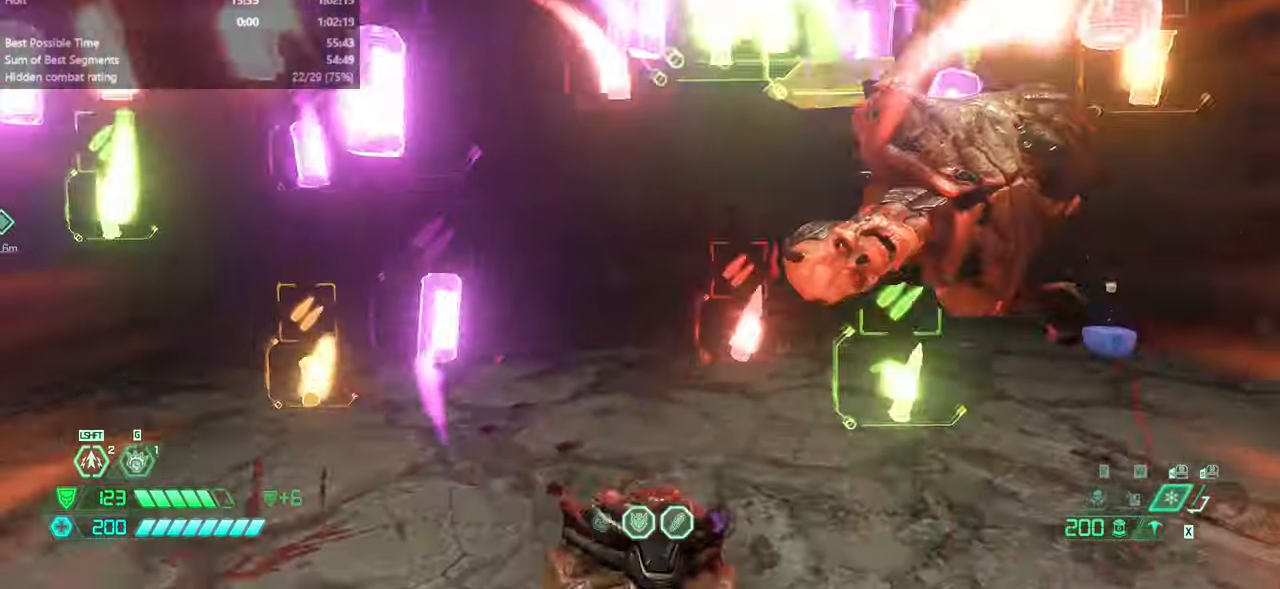
Gameplay with keyboard and mouse; each line is a JSON object with the keys and mouse buttons held at the frame after it. "events" lists presses ("down") and releases ("up") of "bfg", "bl", "bw", "cg", "cs", "csg", "dash", "fb", "fw", "hc", "jump", "l", "mel", "orc", "pr", "r", "rl", "ssg", "mouse_left", "mouse_wheel" and "mouse_right" between this image and that frame as [ms after this image, input, new state], when the widget could be followed in between. "mouse_left", "mouse_wheel", "mouse_right" = the "left", "wheel", "right" buttons of the "mouse" list. No other keys are recorded. "wheel" means that the mouse wheel is clicked or scrolled. Key names are as the overlay labels them; some are game actions (e.g. jump) rather than physical keys. Not read: mod mouse_move ww.
{"keys": [], "mouse": [], "events": [[300, "bw", "down"], [300, "r", "up"], [367, "l", "down"], [400, "bw", "up"], [500, "l", "up"]]}
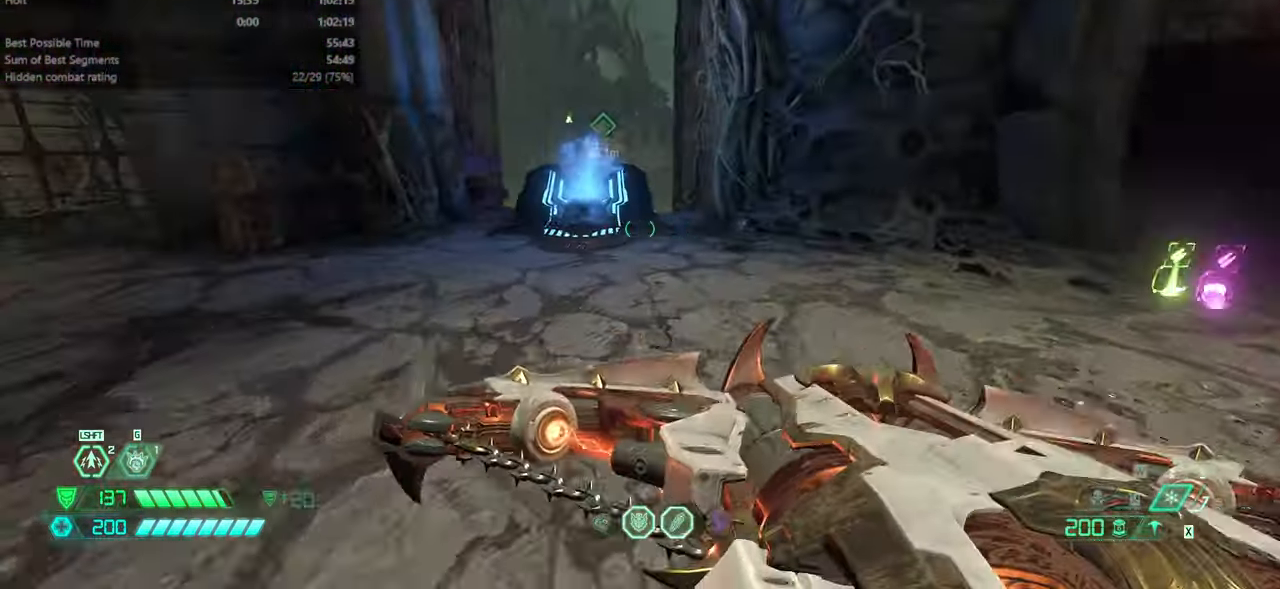
{"keys": ["fw"], "mouse": [], "events": [[33, "fw", "down"]]}
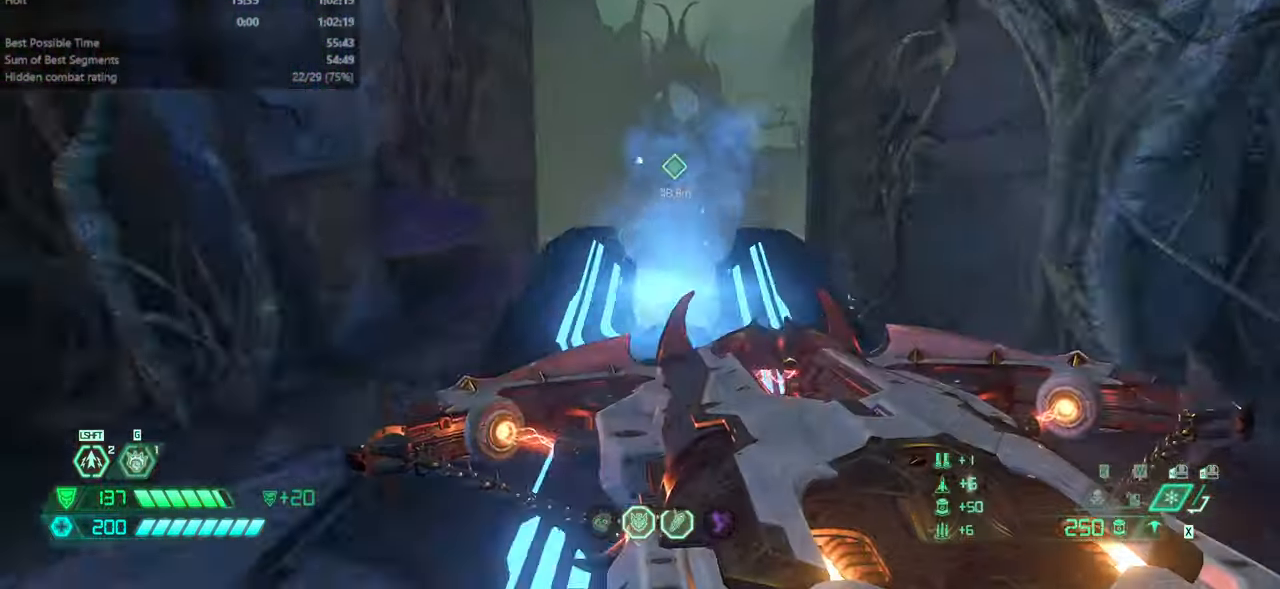
{"keys": ["bw"], "mouse": [], "events": [[300, "fw", "up"], [467, "bw", "down"]]}
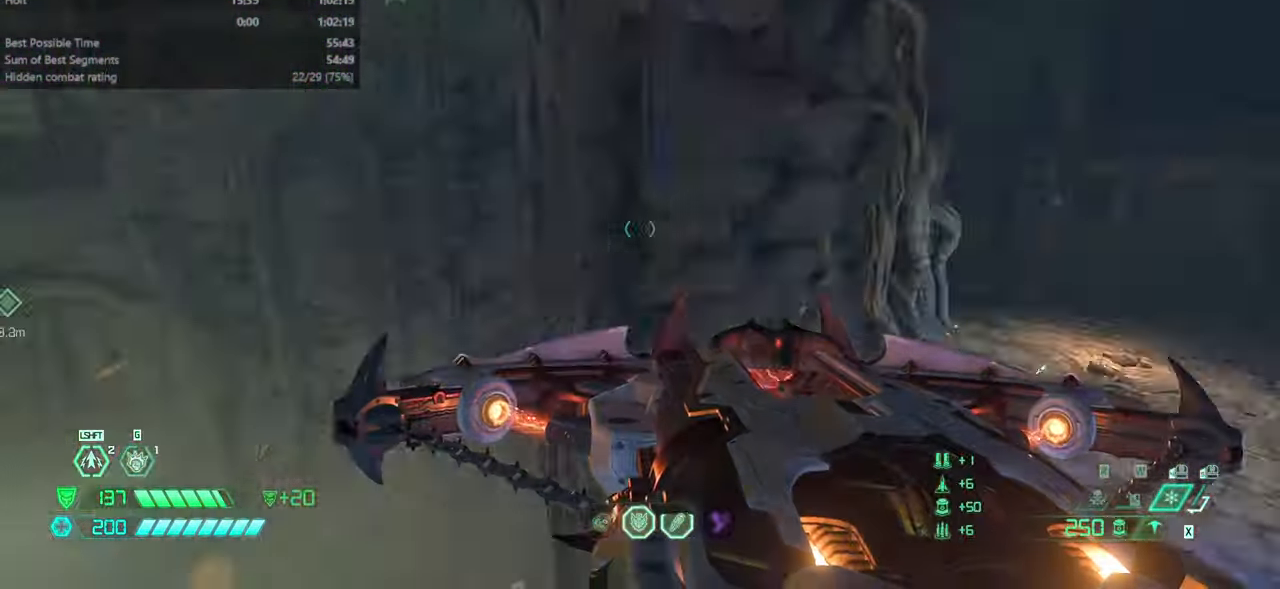
{"keys": ["bw"], "mouse": [], "events": []}
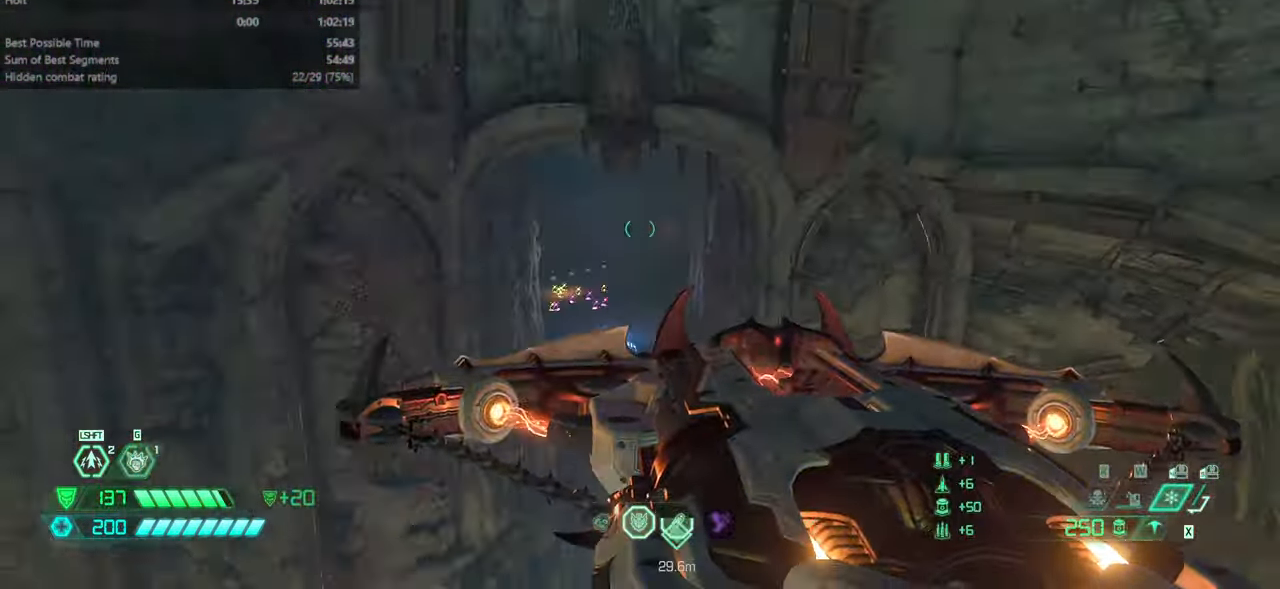
{"keys": [], "mouse": [], "events": [[266, "jump", "down"], [266, "mouse_left", "down"], [366, "mouse_left", "up"], [466, "bw", "up"], [466, "jump", "up"]]}
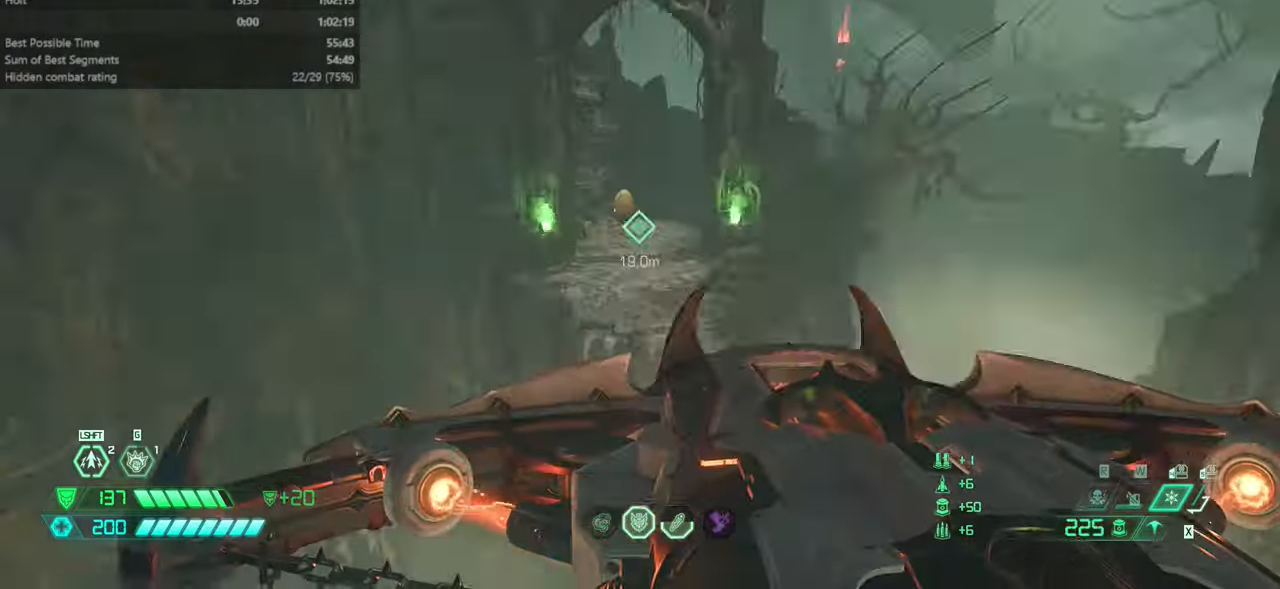
{"keys": ["fw"], "mouse": [], "events": [[66, "fw", "down"]]}
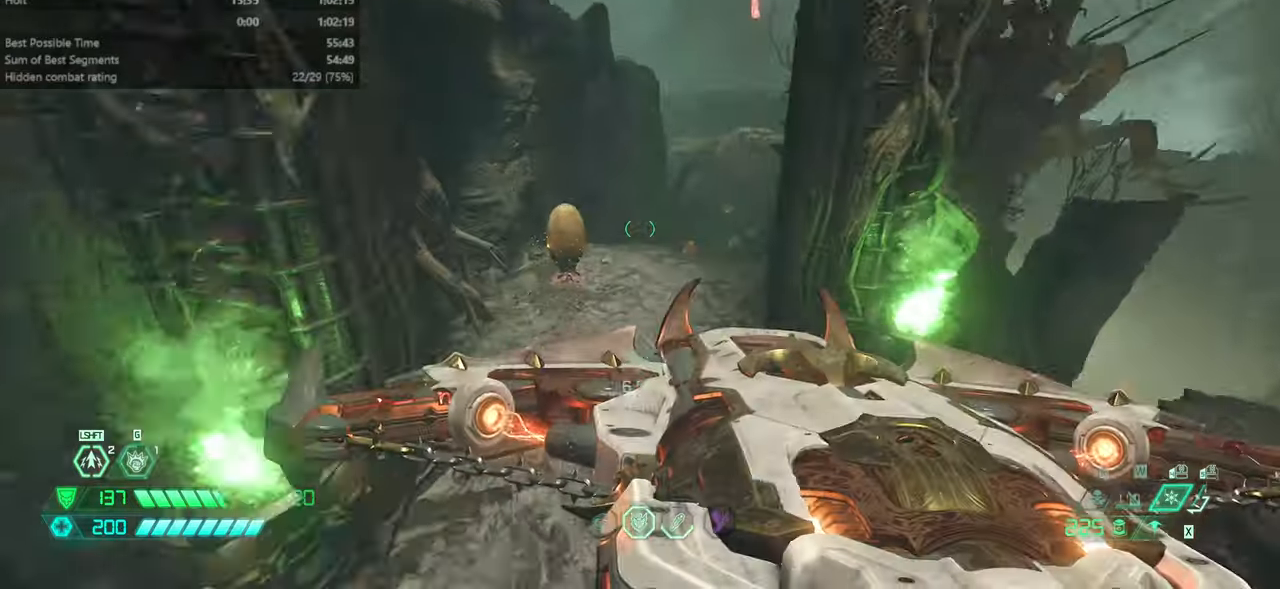
{"keys": ["fw"], "mouse": ["wheel"], "events": [[366, "mouse_wheel", "down"]]}
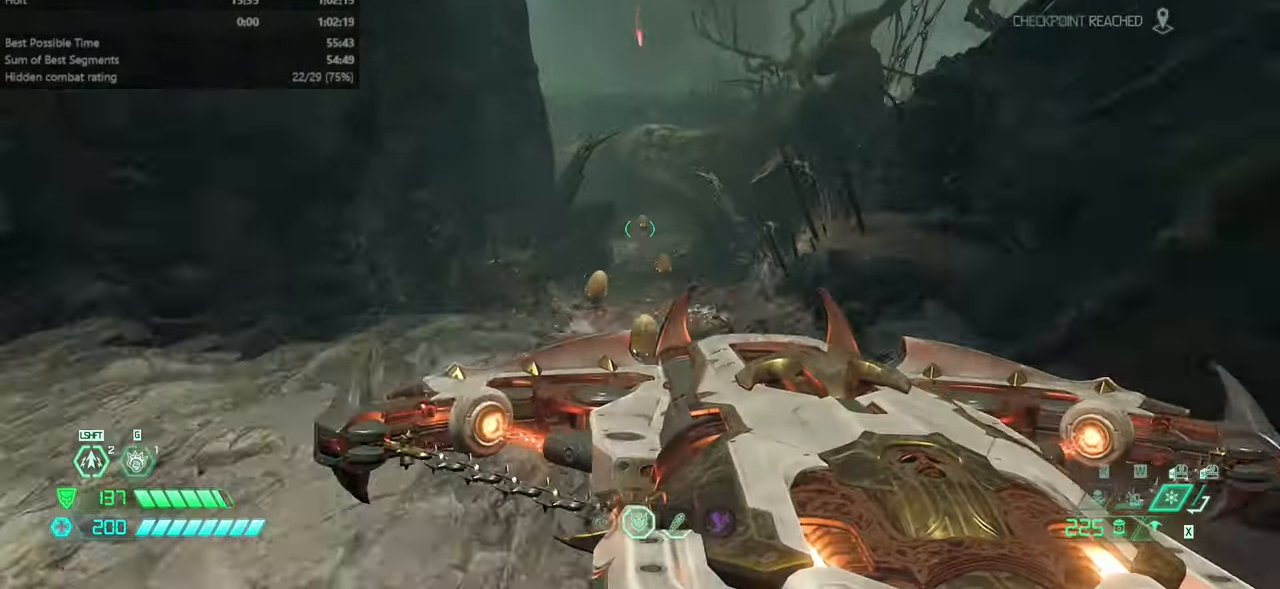
{"keys": ["fw"], "mouse": [], "events": [[100, "mouse_wheel", "up"]]}
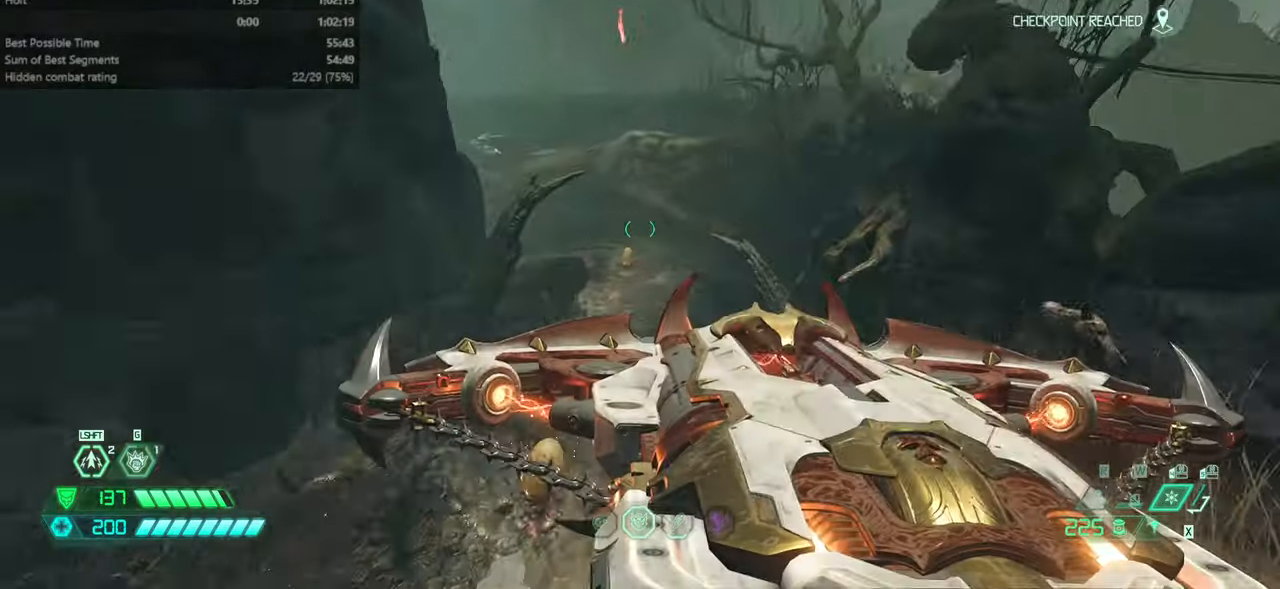
{"keys": ["fw"], "mouse": [], "events": [[233, "mouse_wheel", "down"], [433, "mouse_wheel", "up"]]}
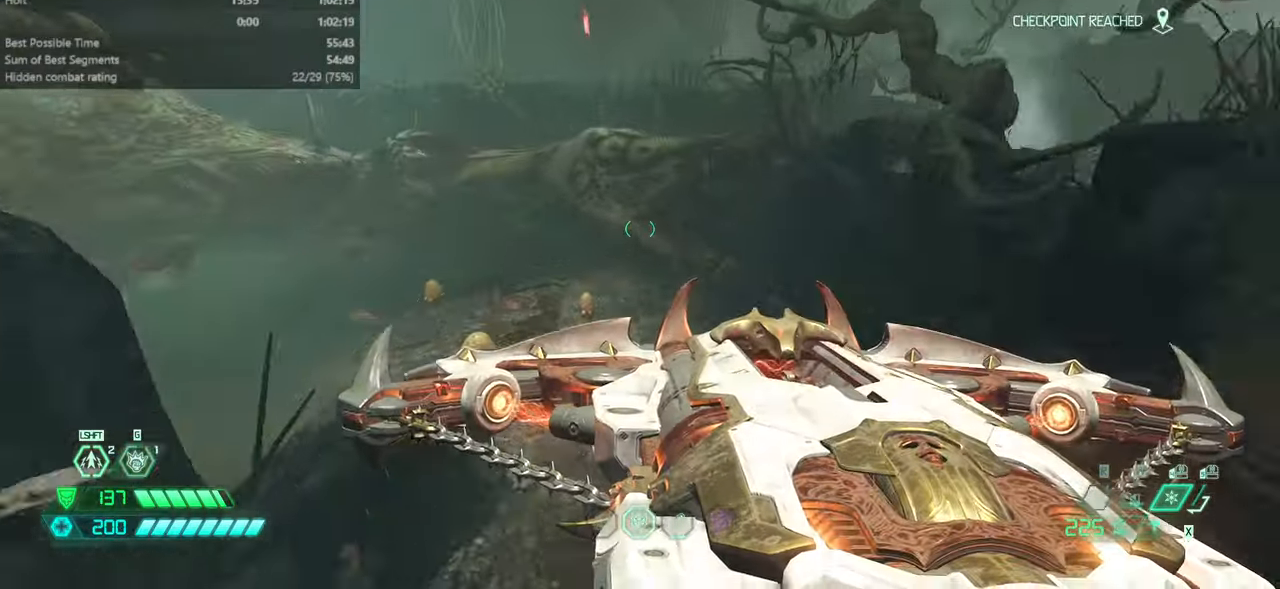
{"keys": ["fw"], "mouse": [], "events": []}
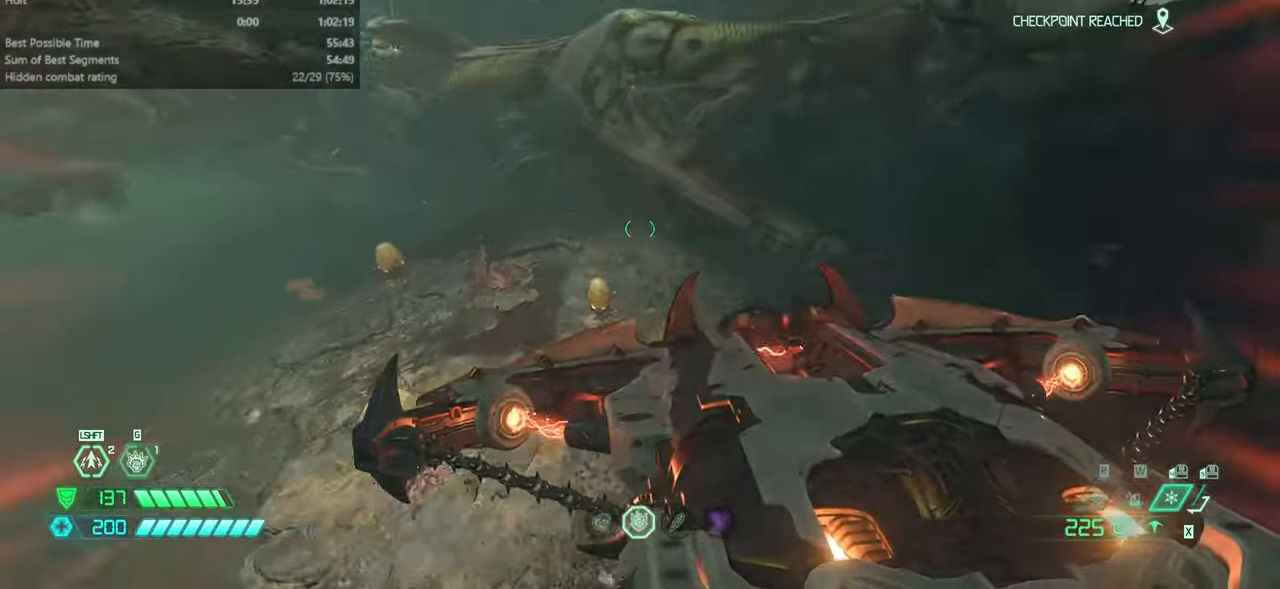
{"keys": ["fw"], "mouse": [], "events": []}
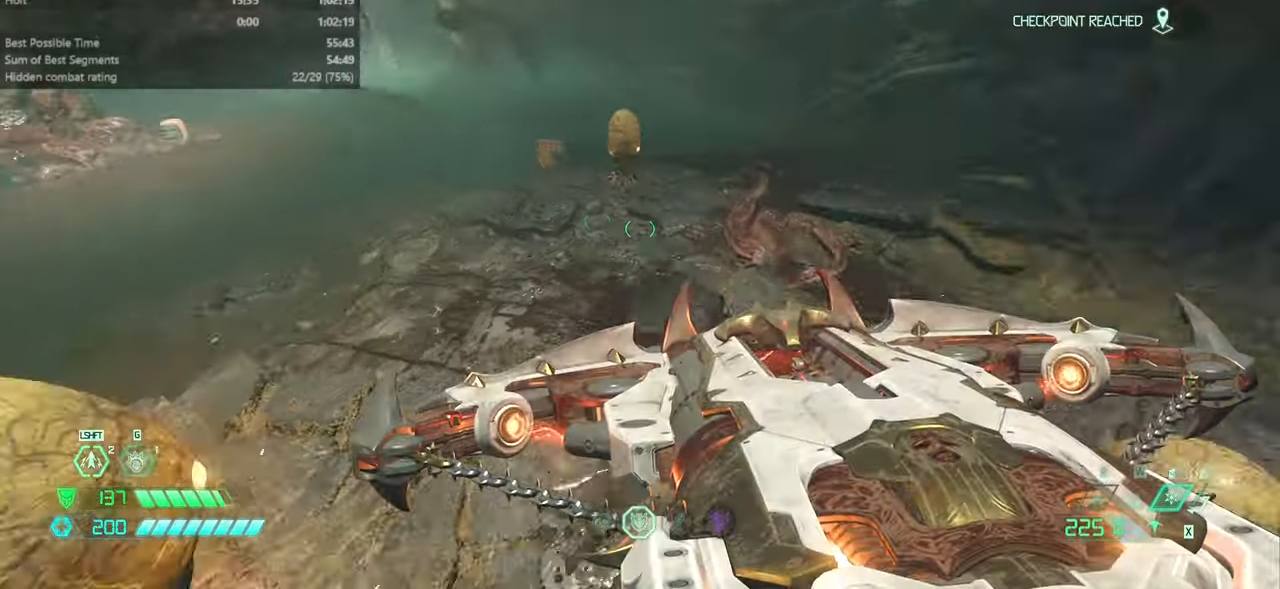
{"keys": ["fw"], "mouse": []}
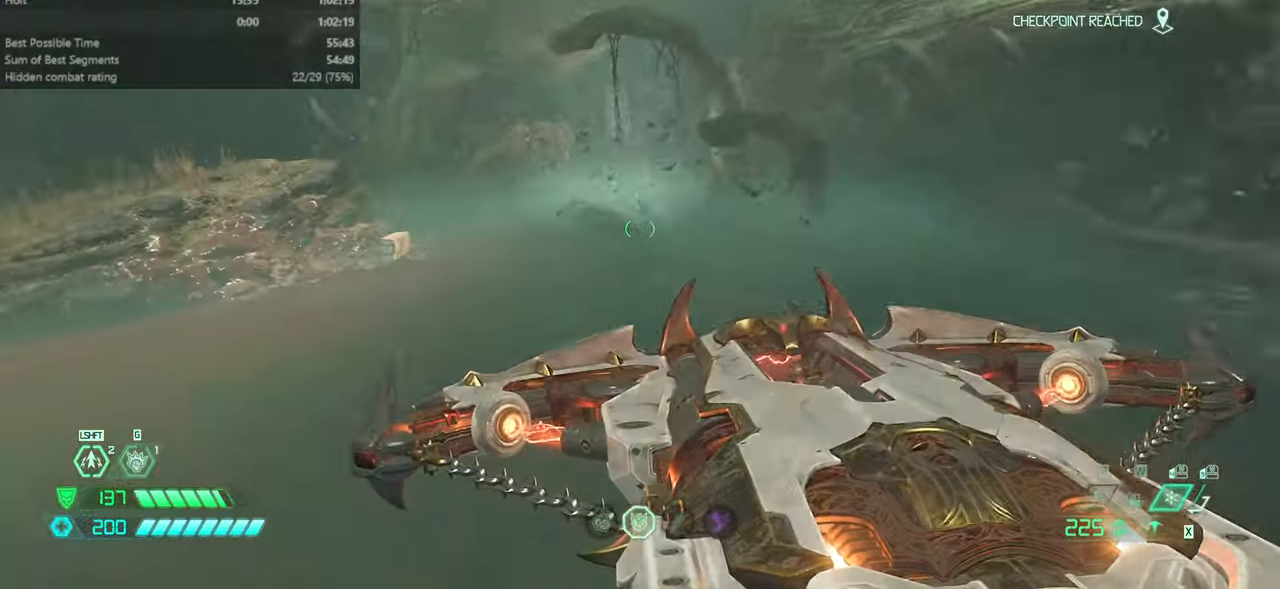
{"keys": ["fw"], "mouse": [], "events": [[366, "mouse_wheel", "down"], [500, "mouse_wheel", "up"]]}
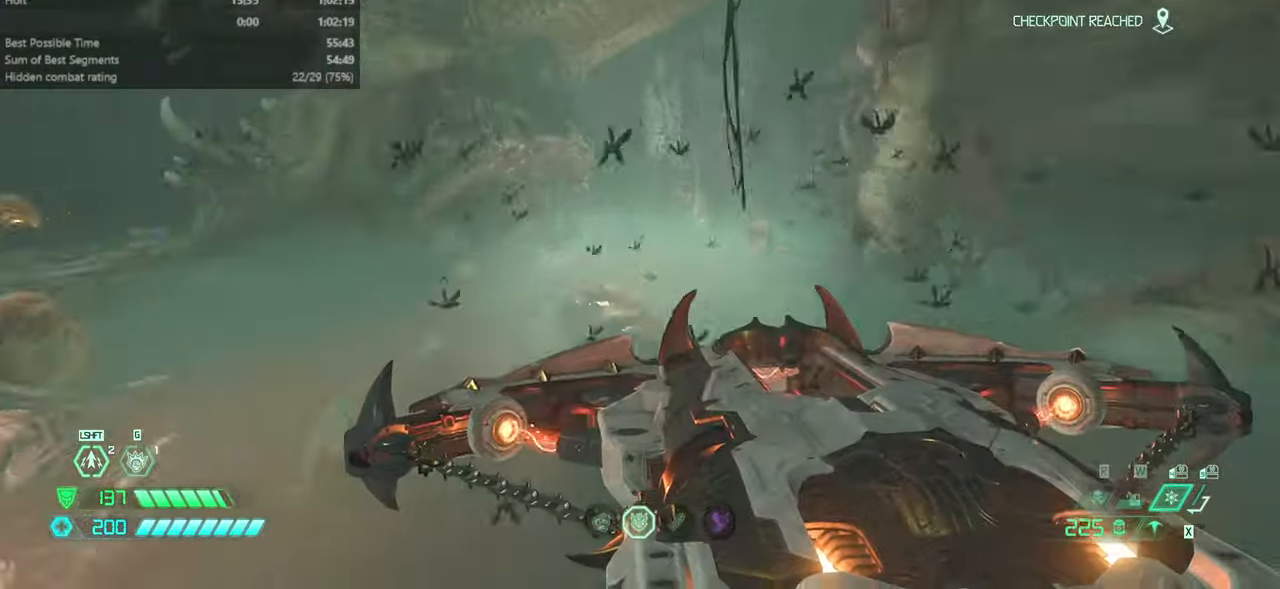
{"keys": ["fw"], "mouse": [], "events": []}
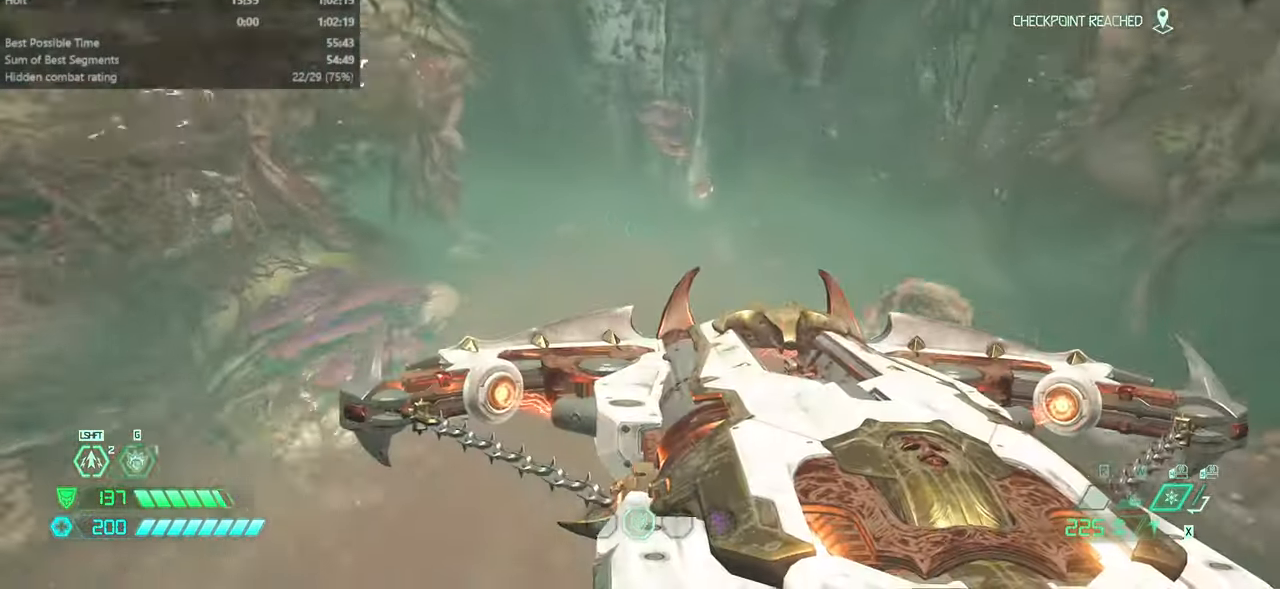
{"keys": ["fw"], "mouse": [], "events": []}
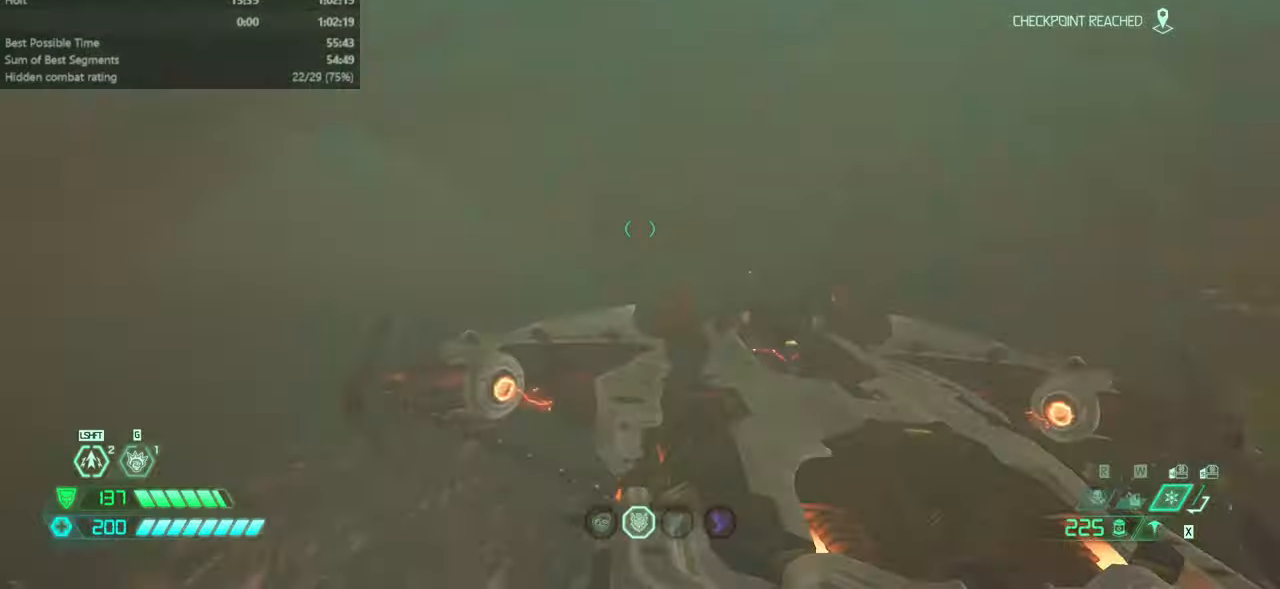
{"keys": ["fw"], "mouse": [], "events": [[200, "dash", "down"], [367, "dash", "up"]]}
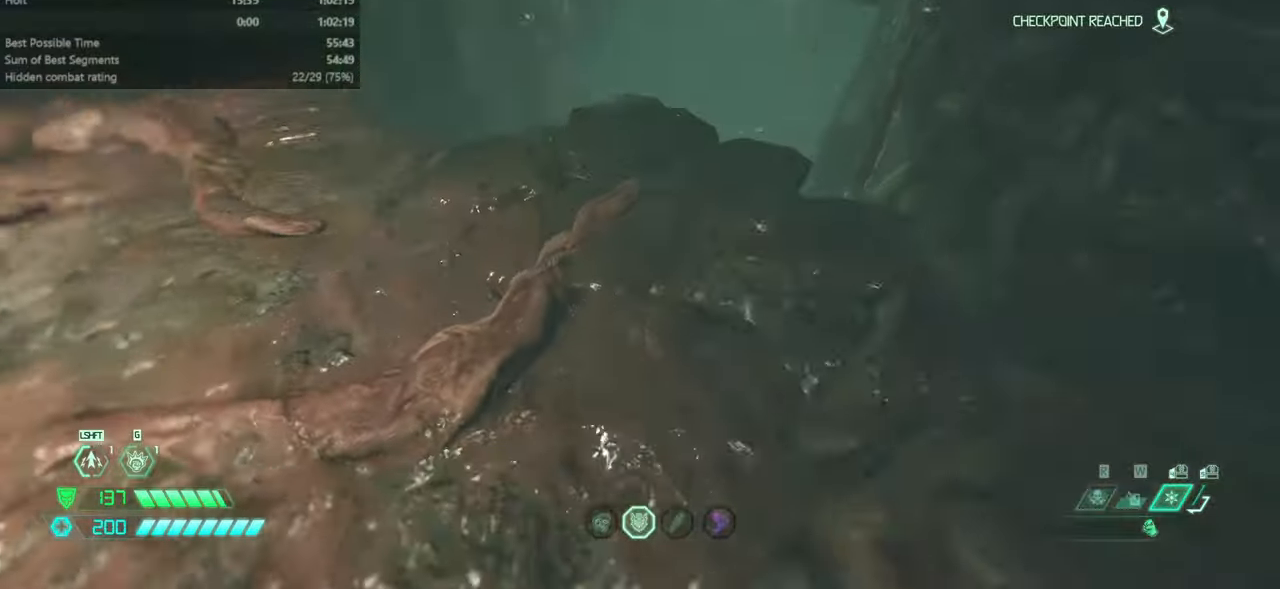
{"keys": ["fw"], "mouse": [], "events": [[334, "dash", "down"], [400, "dash", "up"]]}
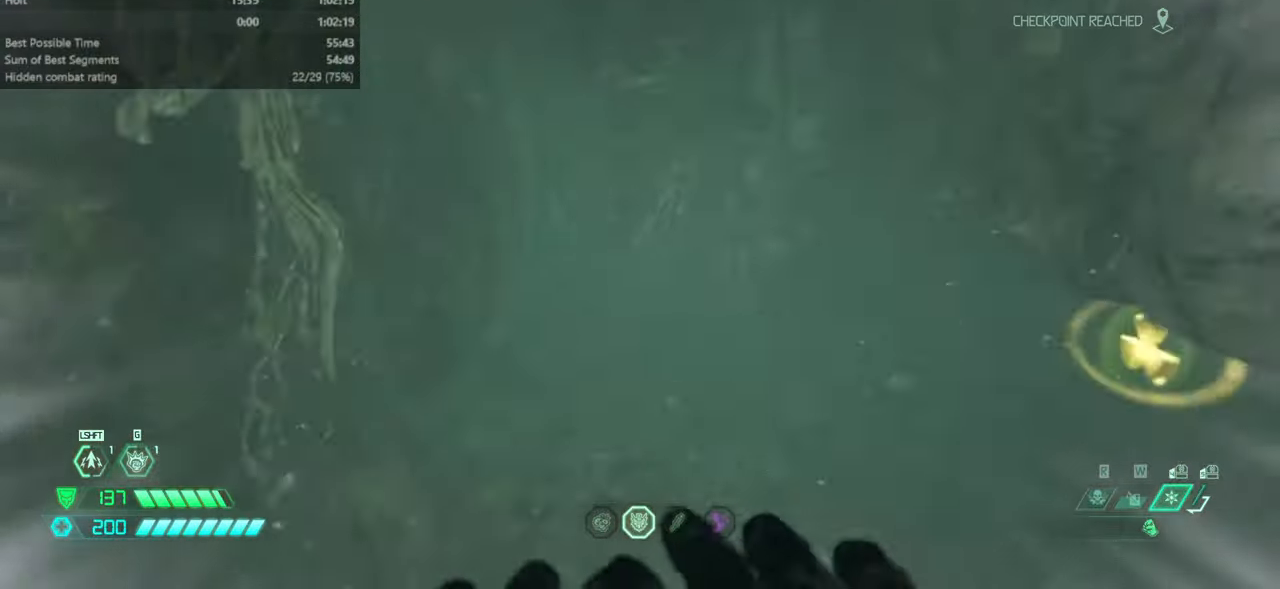
{"keys": ["fw"], "mouse": [], "events": [[400, "dash", "down"], [467, "dash", "up"]]}
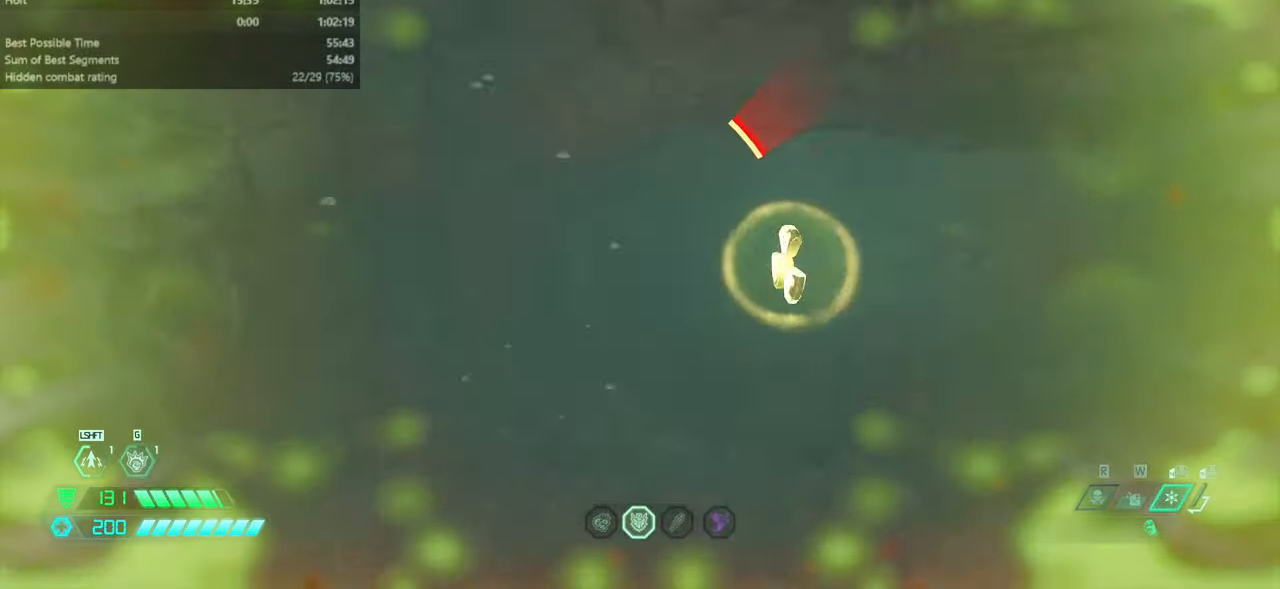
{"keys": ["dash", "fw"], "mouse": [], "events": [[400, "dash", "down"]]}
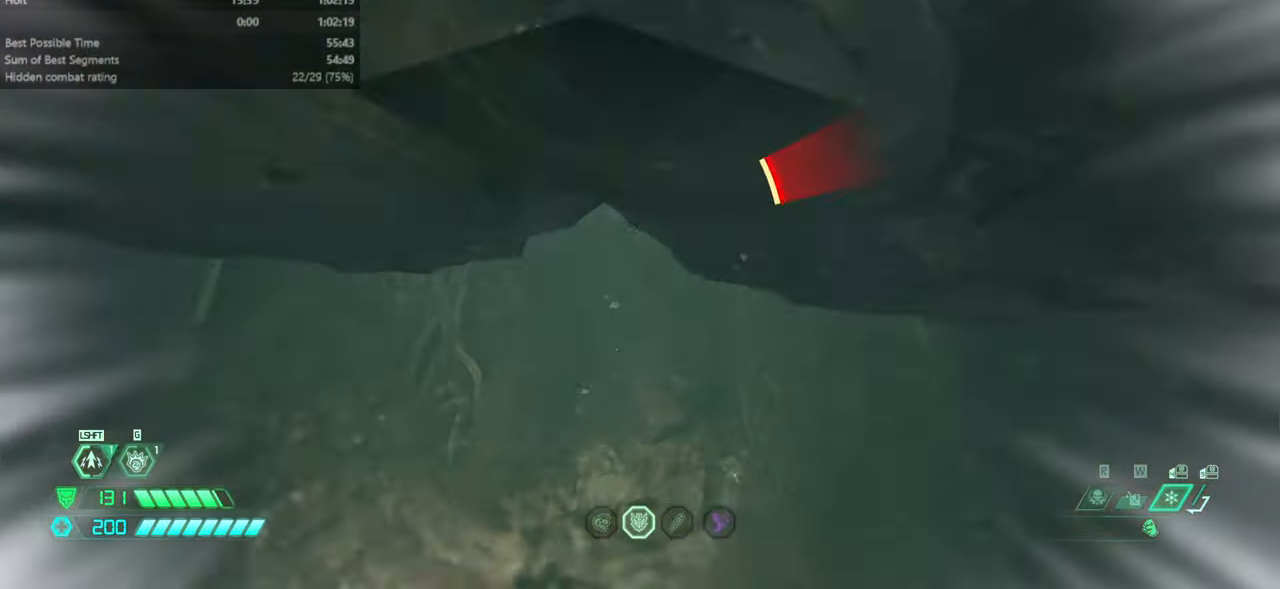
{"keys": ["dash", "fw"], "mouse": [], "events": [[34, "dash", "up"], [500, "dash", "down"]]}
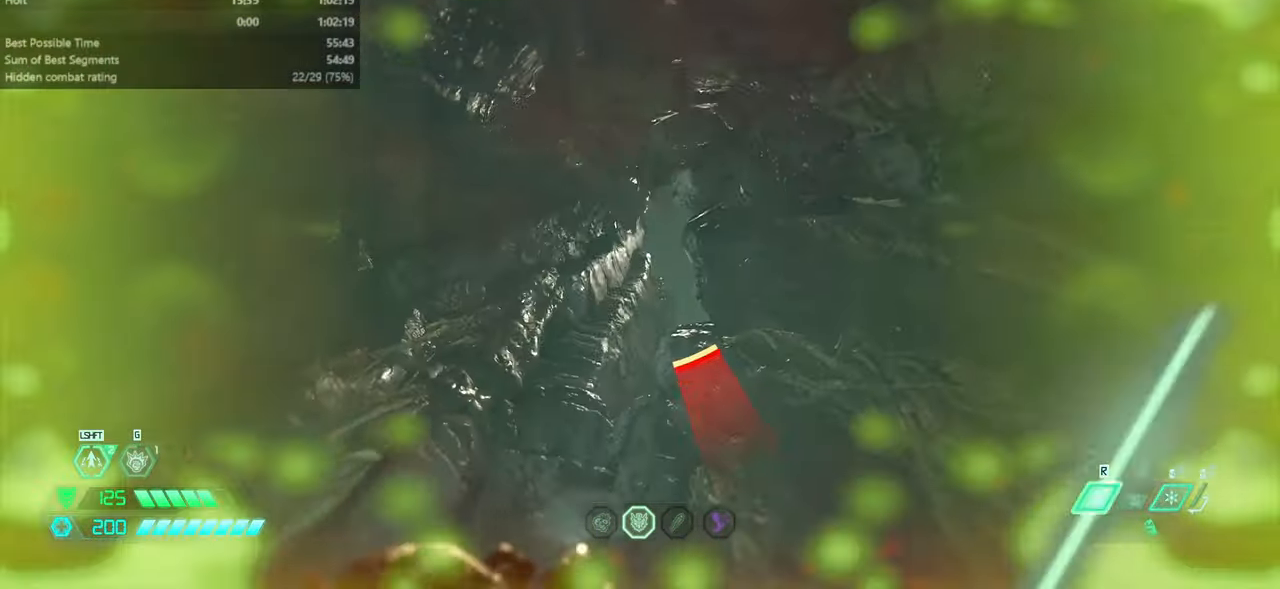
{"keys": ["fw"], "mouse": [], "events": [[167, "dash", "up"], [234, "dash", "down"], [467, "dash", "up"]]}
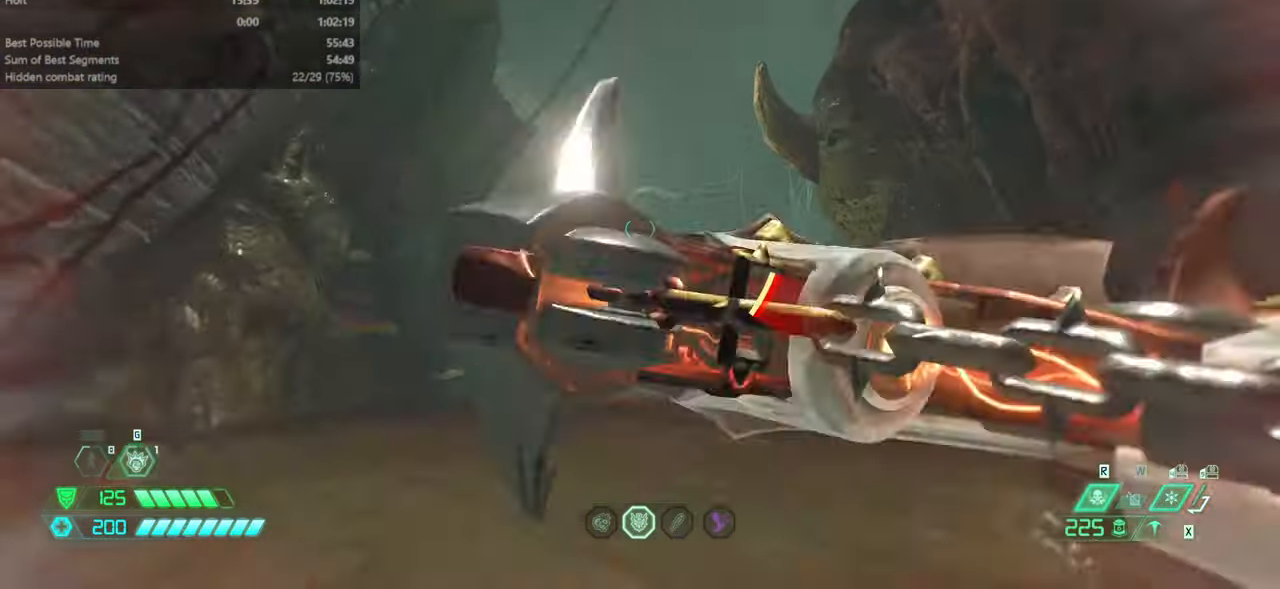
{"keys": ["fw"], "mouse": [], "events": [[267, "ssg", "down"], [367, "ssg", "up"]]}
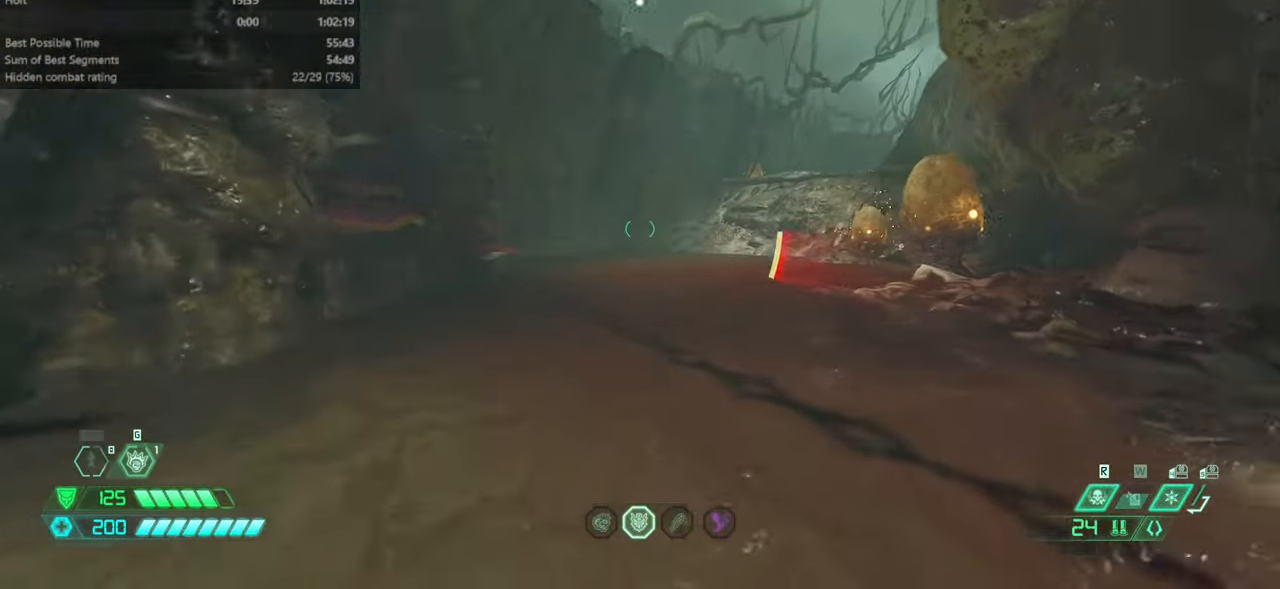
{"keys": ["dash", "fw"], "mouse": [], "events": [[34, "dash", "down"], [167, "dash", "up"], [467, "dash", "down"]]}
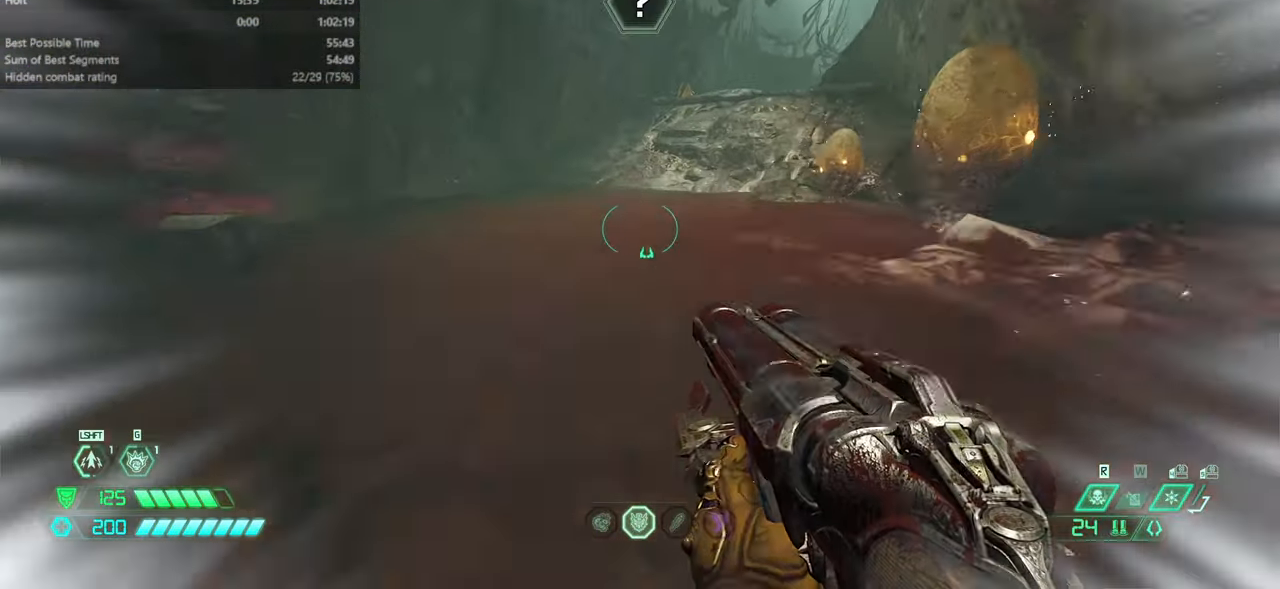
{"keys": ["fw"], "mouse": [], "events": [[67, "dash", "up"]]}
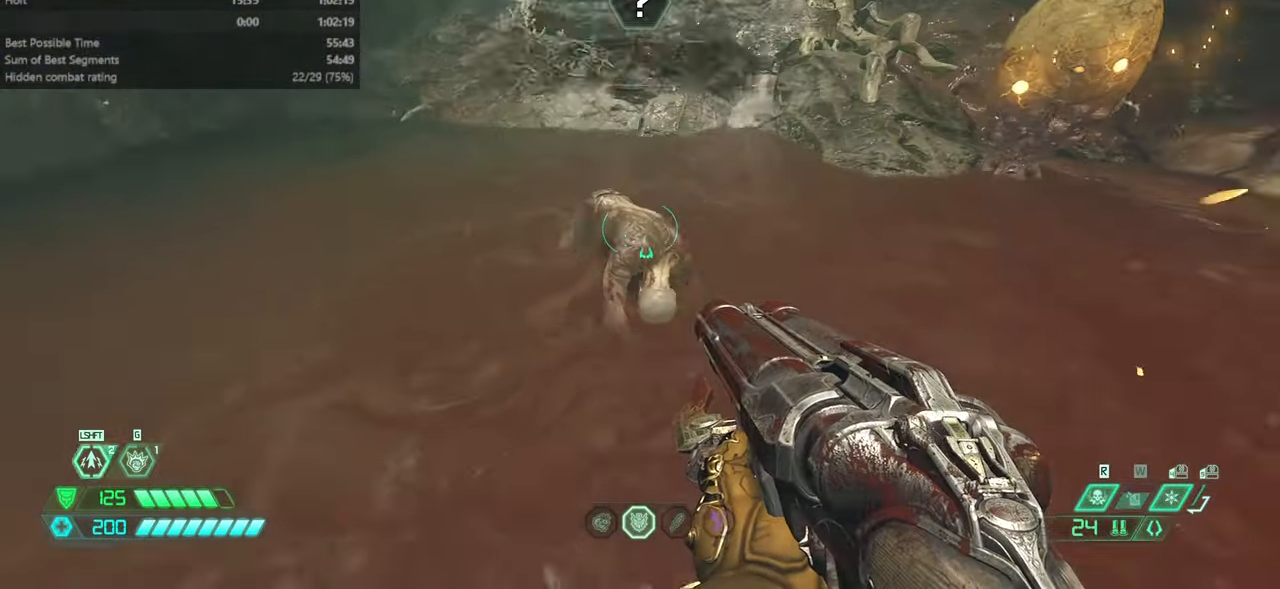
{"keys": ["dash", "fw"], "mouse": [], "events": [[34, "mouse_left", "down"], [167, "mouse_left", "up"], [367, "dash", "down"]]}
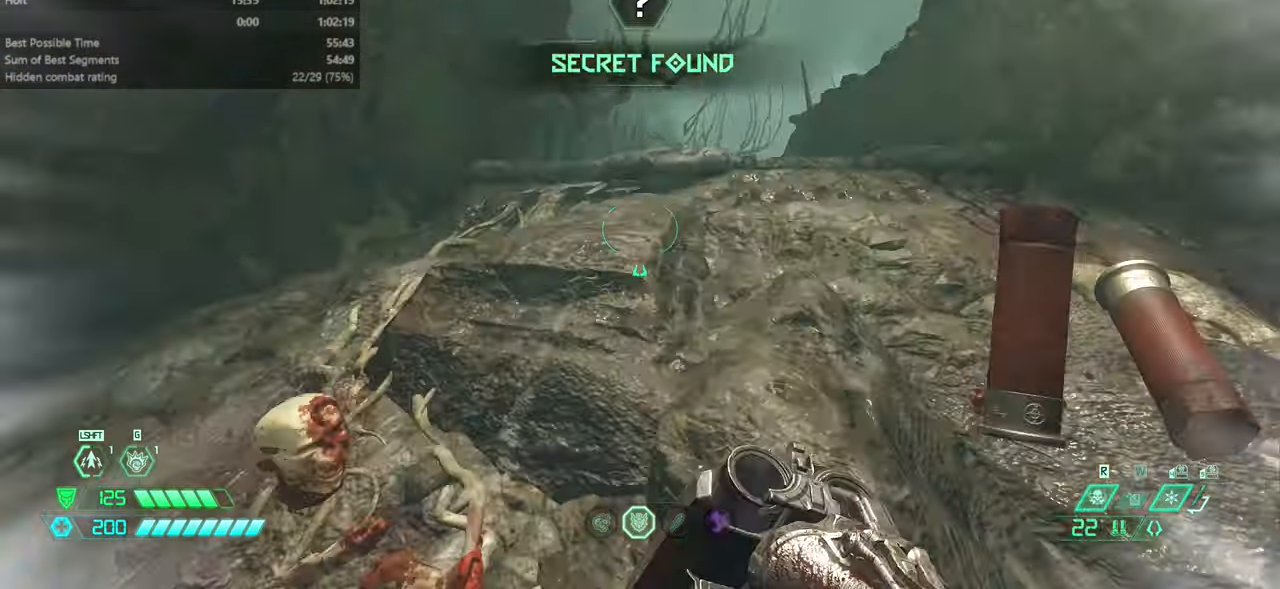
{"keys": ["fw", "jump"], "mouse": [], "events": [[34, "dash", "up"], [167, "bl", "down"], [268, "bl", "up"], [468, "jump", "down"]]}
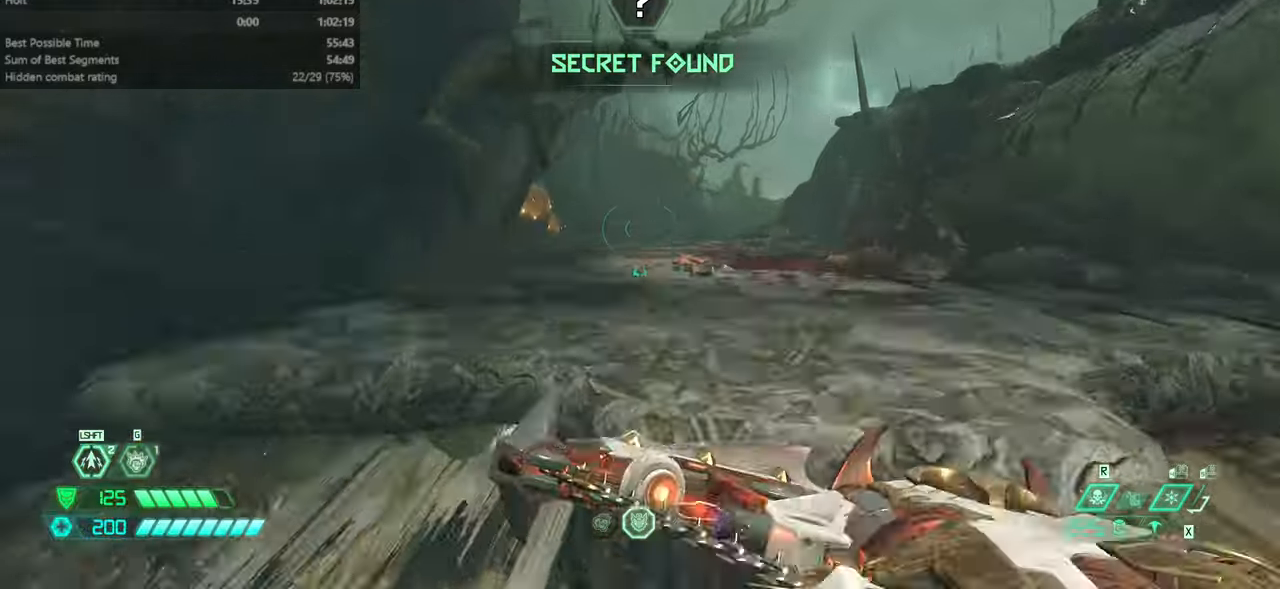
{"keys": ["dash", "fw"], "mouse": [], "events": [[100, "jump", "up"], [200, "jump", "down"], [300, "jump", "up"], [433, "dash", "down"]]}